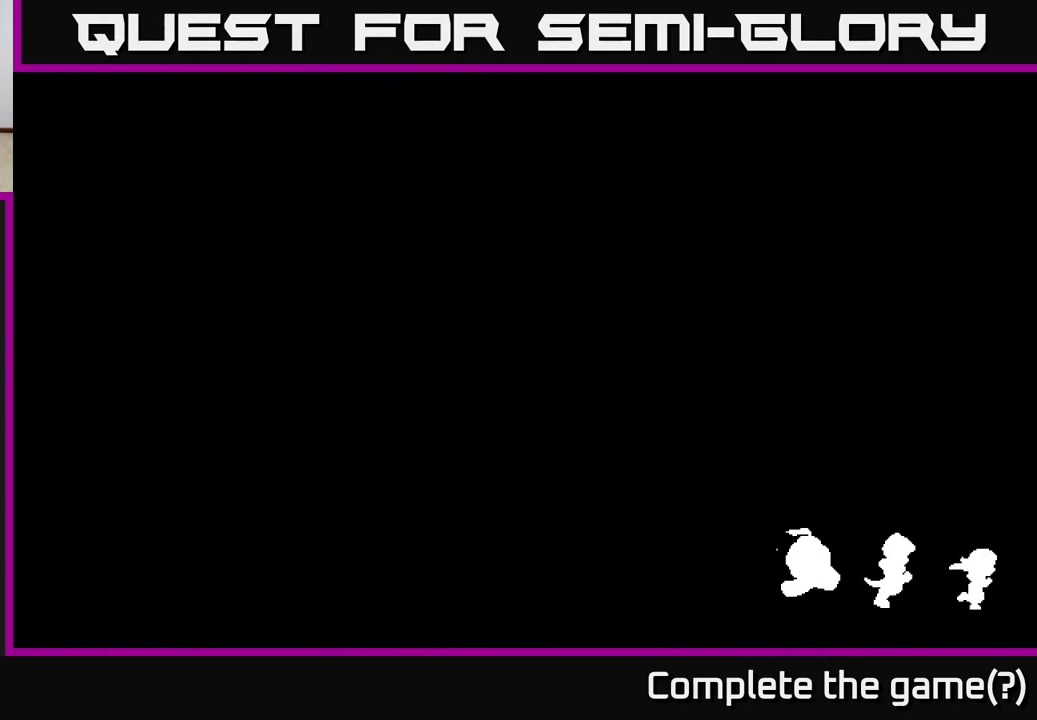
Gameplay with a controller (Xbox layout); each line is a JSON object with the inputs held at the frame after it. "events" lists button and stick changes between this image and that frame as [ms after this image, input, new state], when the widget could be followed in between. Not read: right_stick.
{"buttons": [], "left_stick": "center", "events": []}
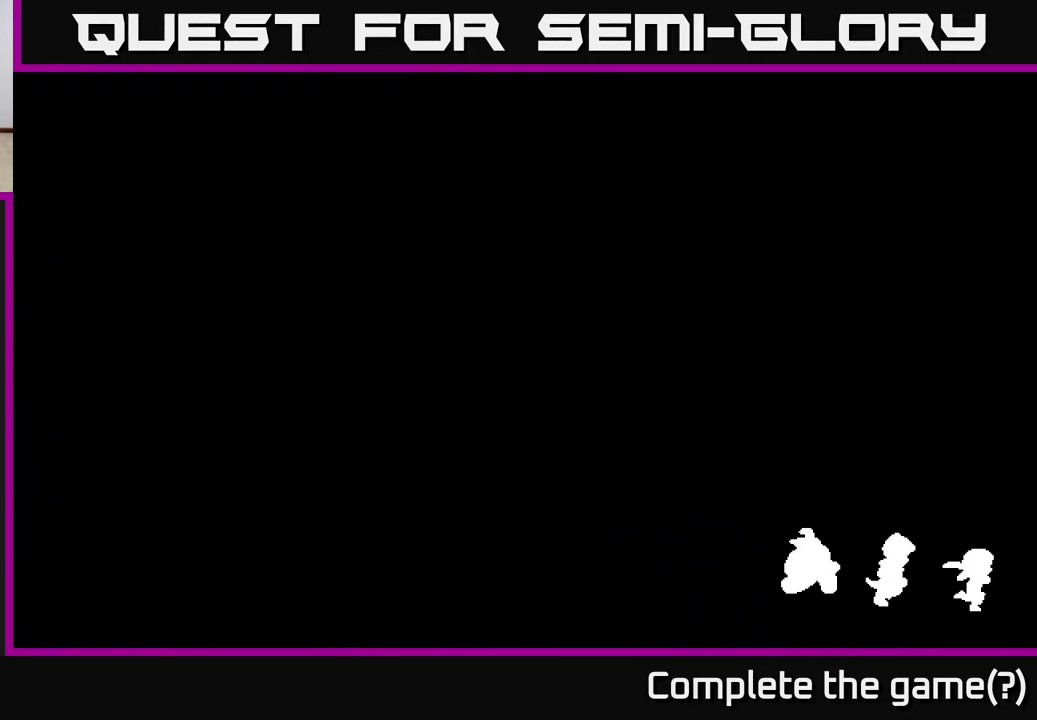
{"buttons": [], "left_stick": "center", "events": []}
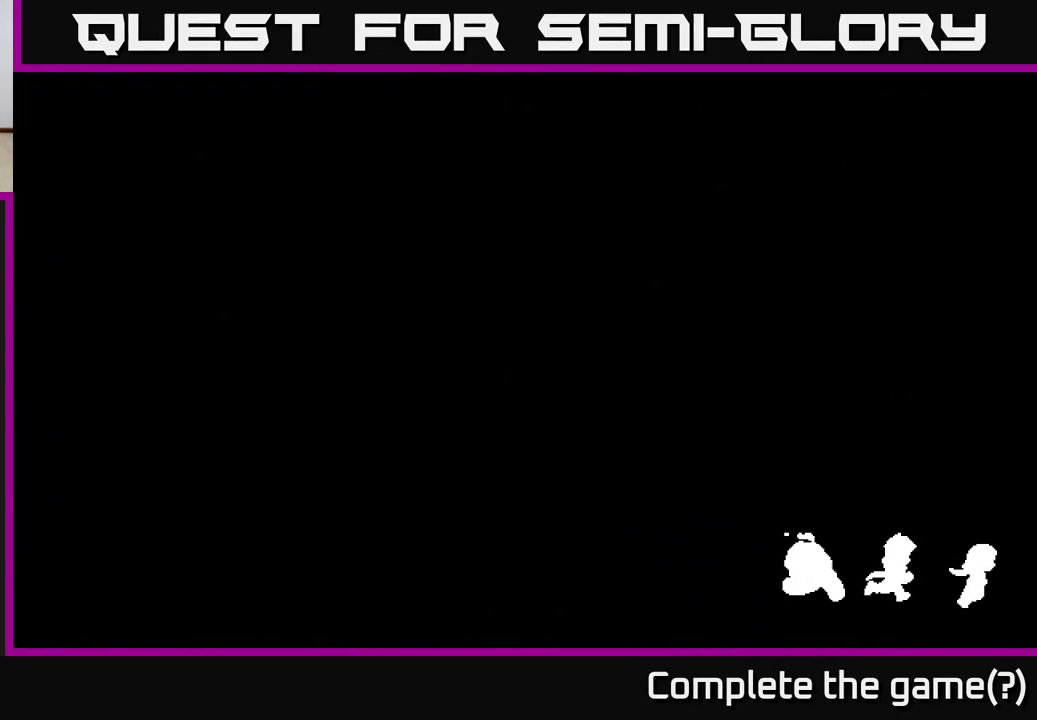
{"buttons": [], "left_stick": "center", "events": []}
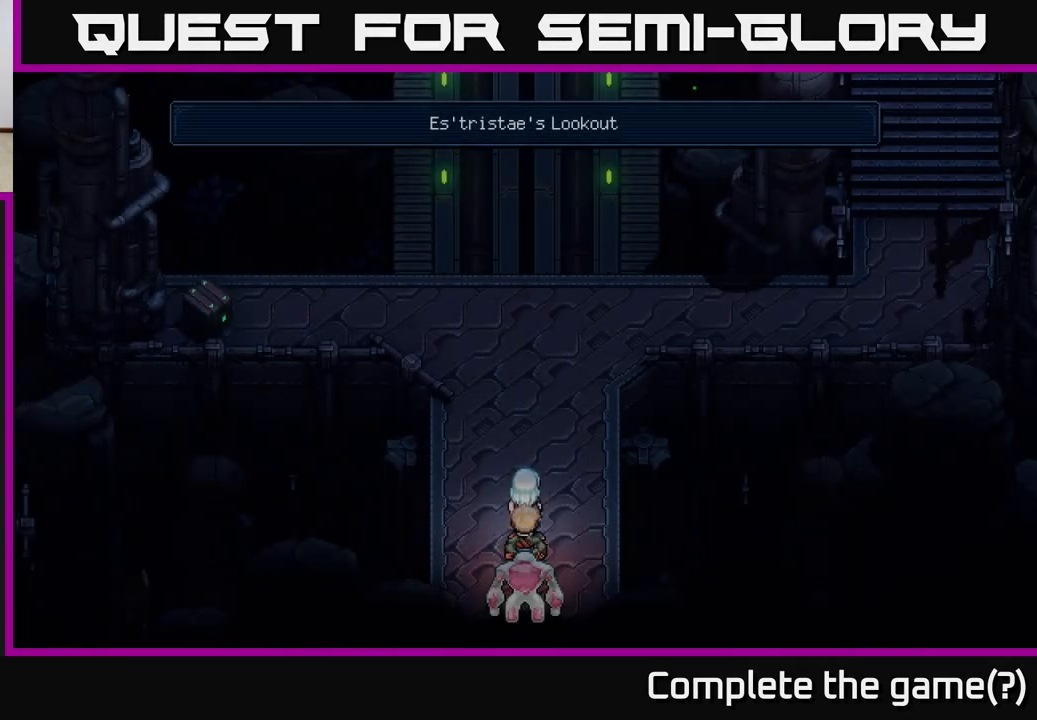
{"buttons": [], "left_stick": "up", "events": [[317, "left_stick", "up"]]}
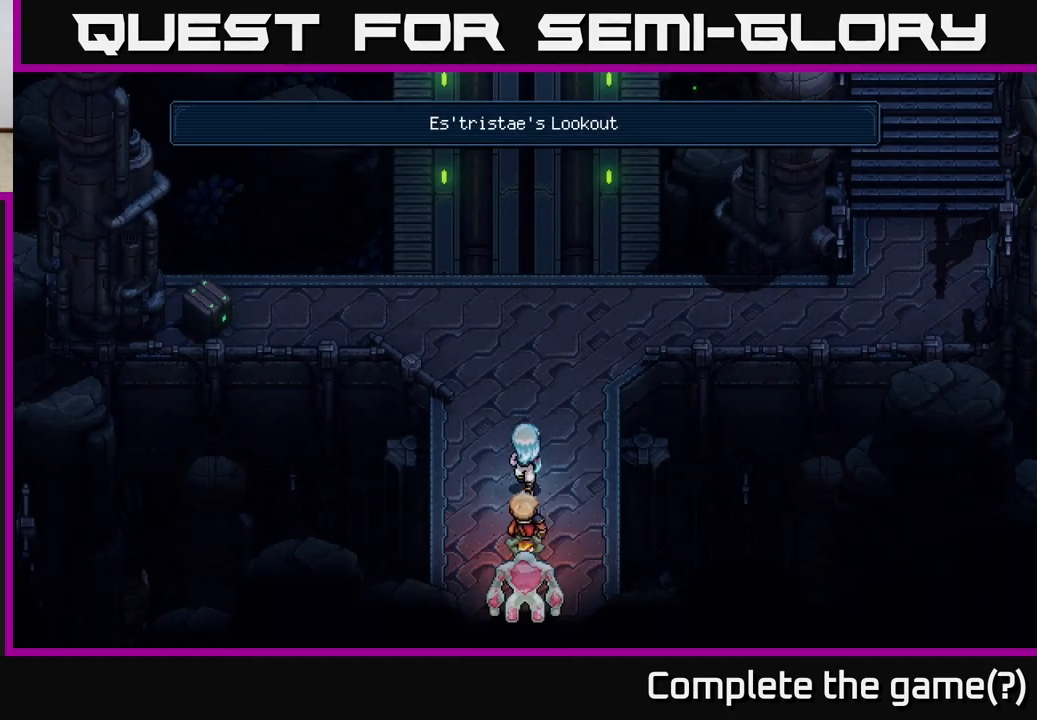
{"buttons": [], "left_stick": "up-left", "events": [[483, "left_stick", "up-left"]]}
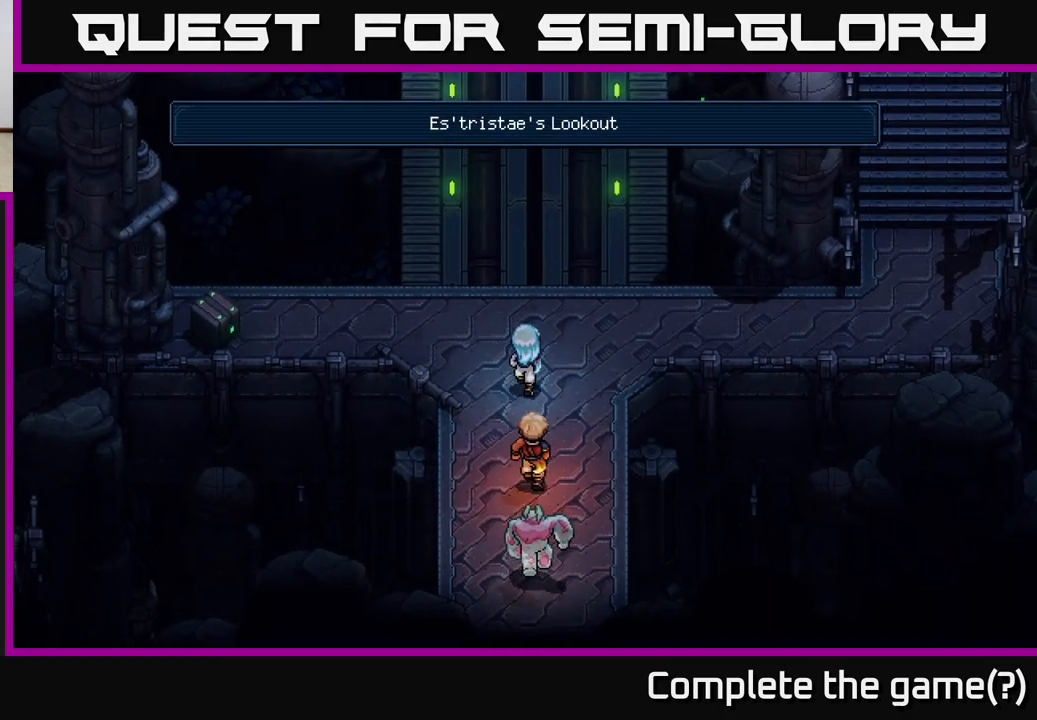
{"buttons": [], "left_stick": "up-left", "events": []}
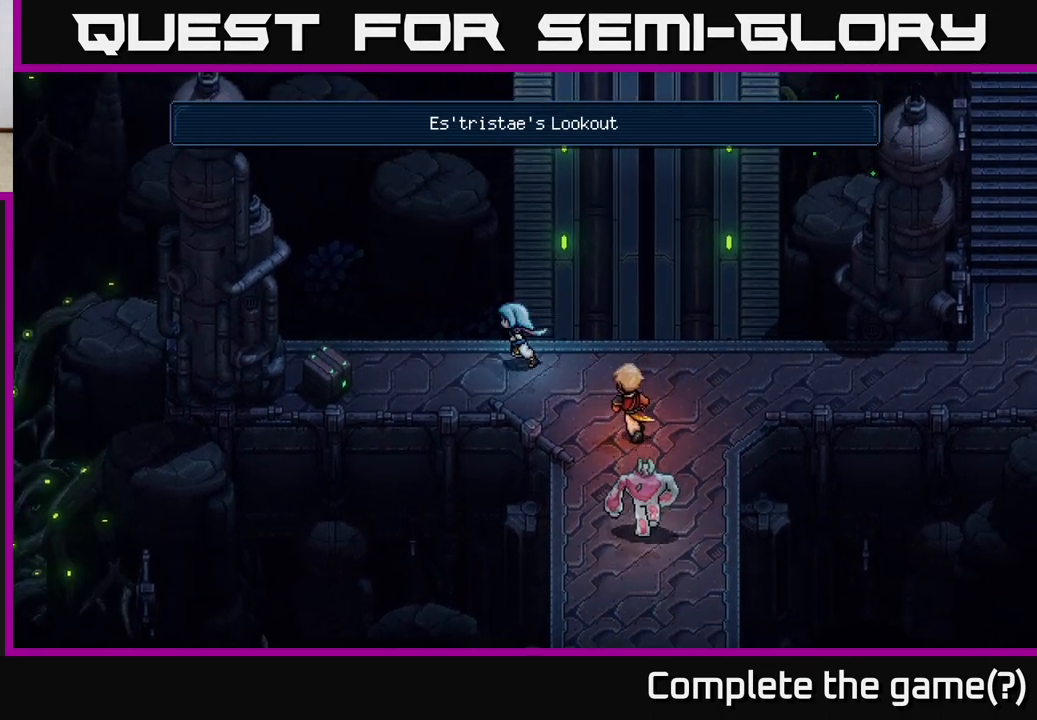
{"buttons": [], "left_stick": "left", "events": [[50, "left_stick", "left"], [250, "left_stick", "down-left"], [383, "left_stick", "left"]]}
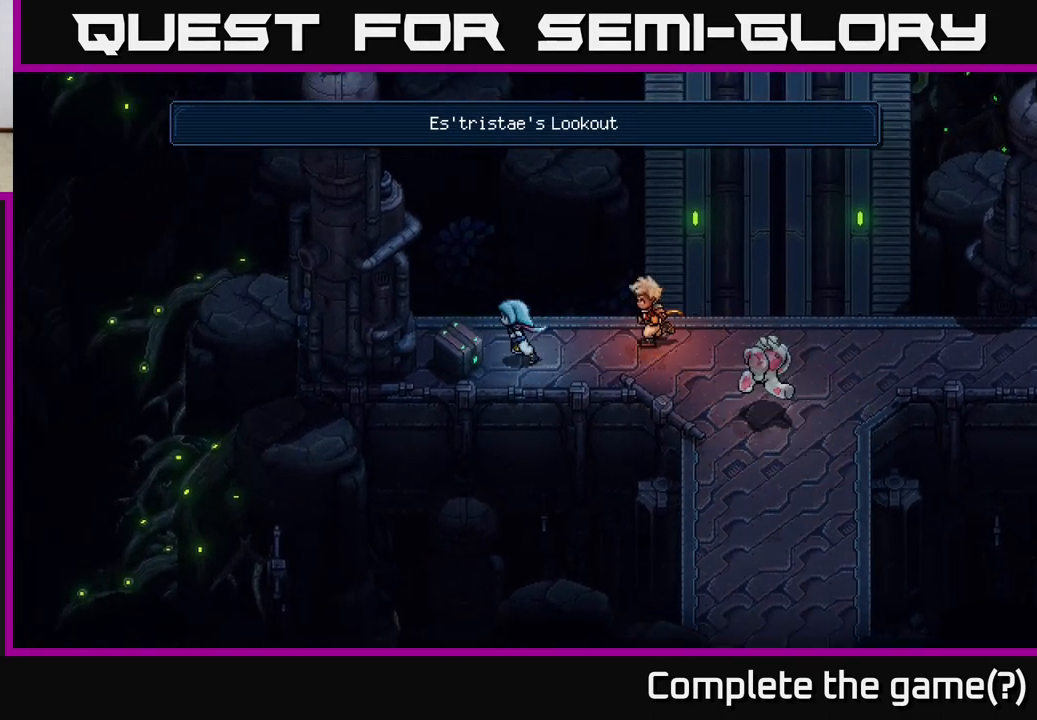
{"buttons": [], "left_stick": "center", "events": [[100, "A", "down"], [117, "left_stick", "center"], [217, "A", "up"]]}
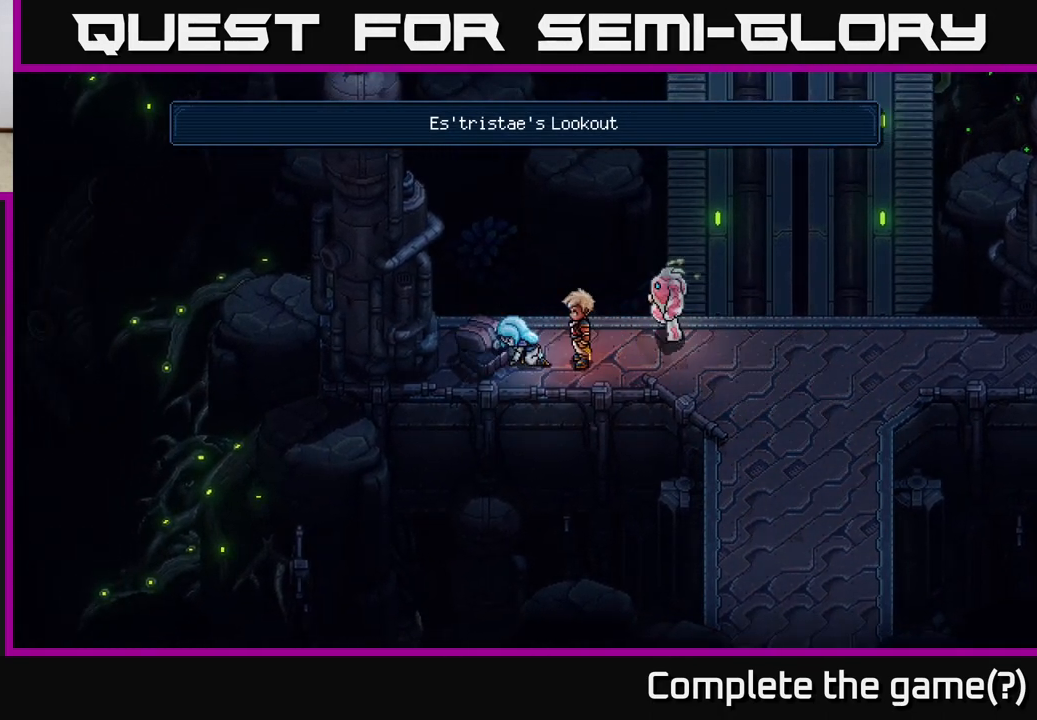
{"buttons": [], "left_stick": "center", "events": []}
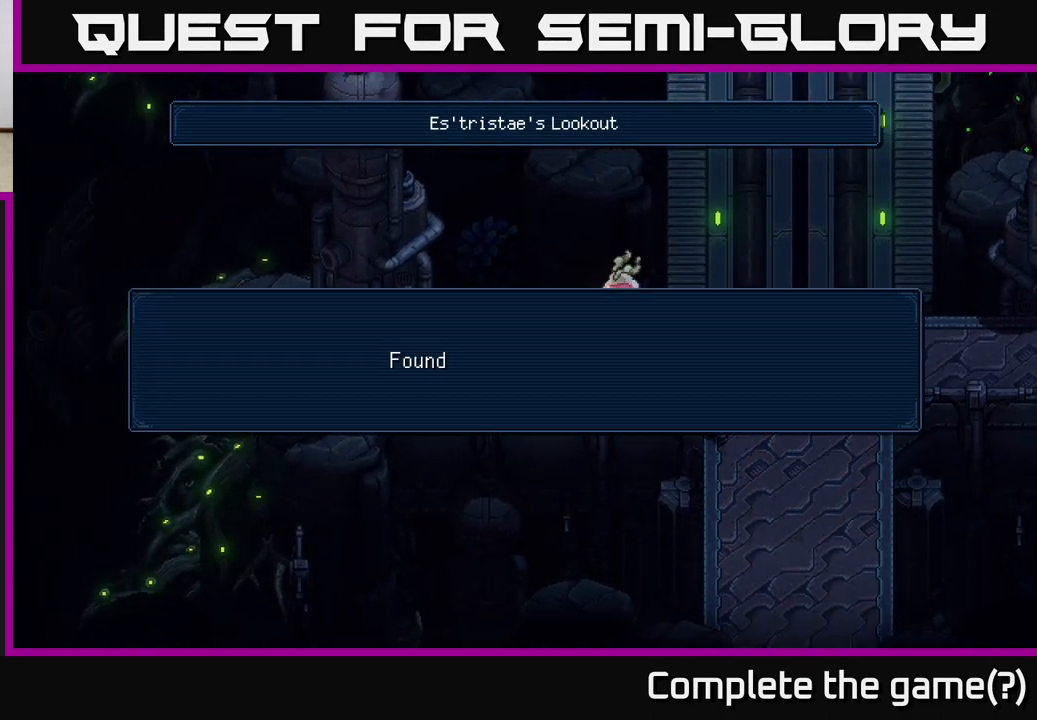
{"buttons": [], "left_stick": "center", "events": [[183, "A", "down"], [367, "A", "up"]]}
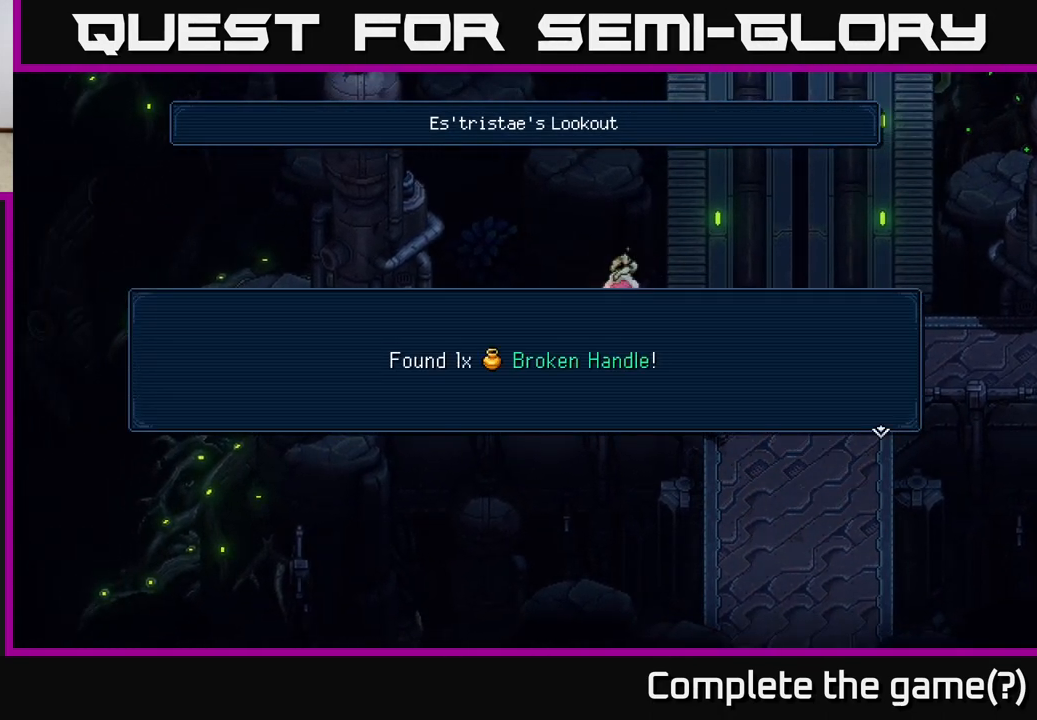
{"buttons": [], "left_stick": "center", "events": []}
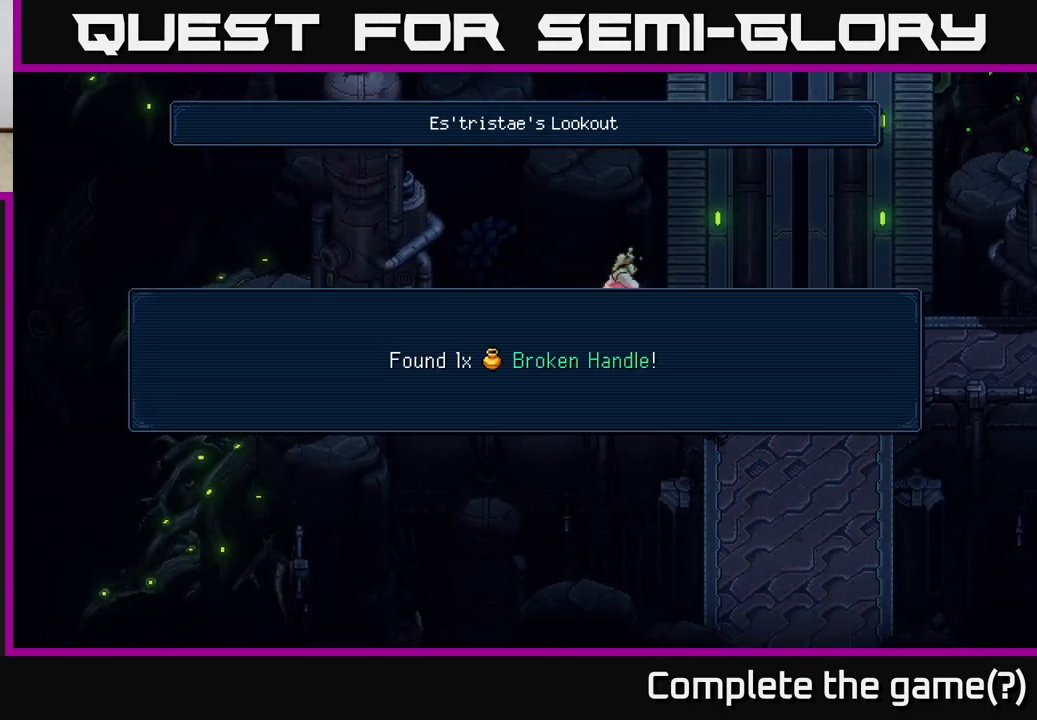
{"buttons": [], "left_stick": "center", "events": [[183, "A", "down"], [300, "A", "up"]]}
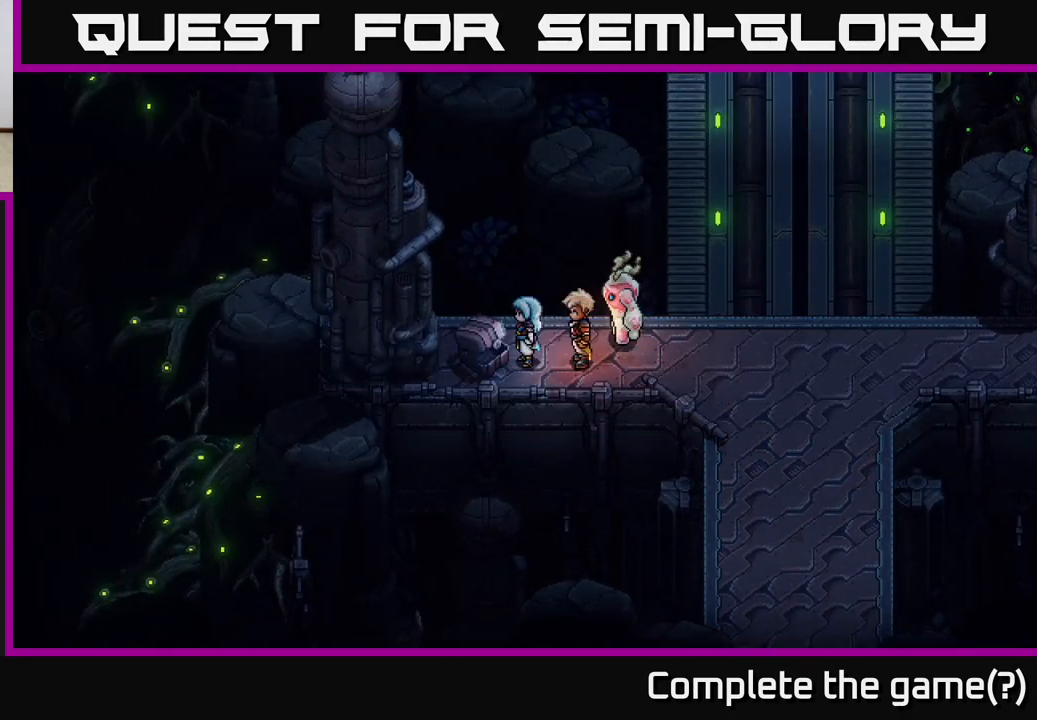
{"buttons": [], "left_stick": "right", "events": [[250, "left_stick", "right"]]}
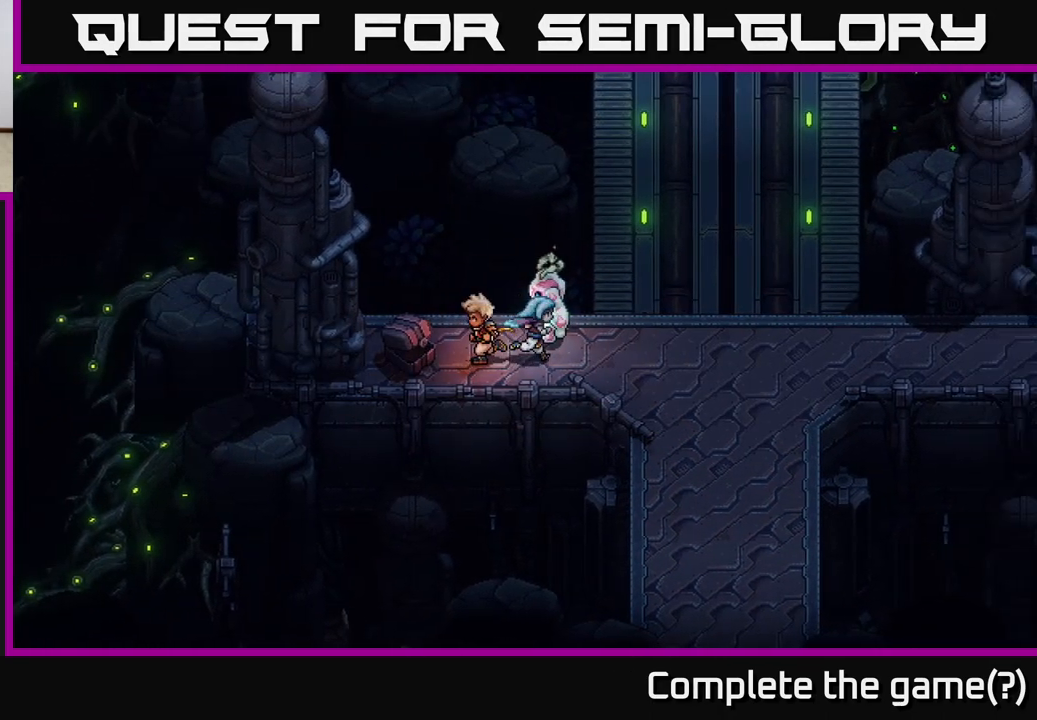
{"buttons": [], "left_stick": "right", "events": [[317, "left_stick", "up-right"], [500, "left_stick", "right"]]}
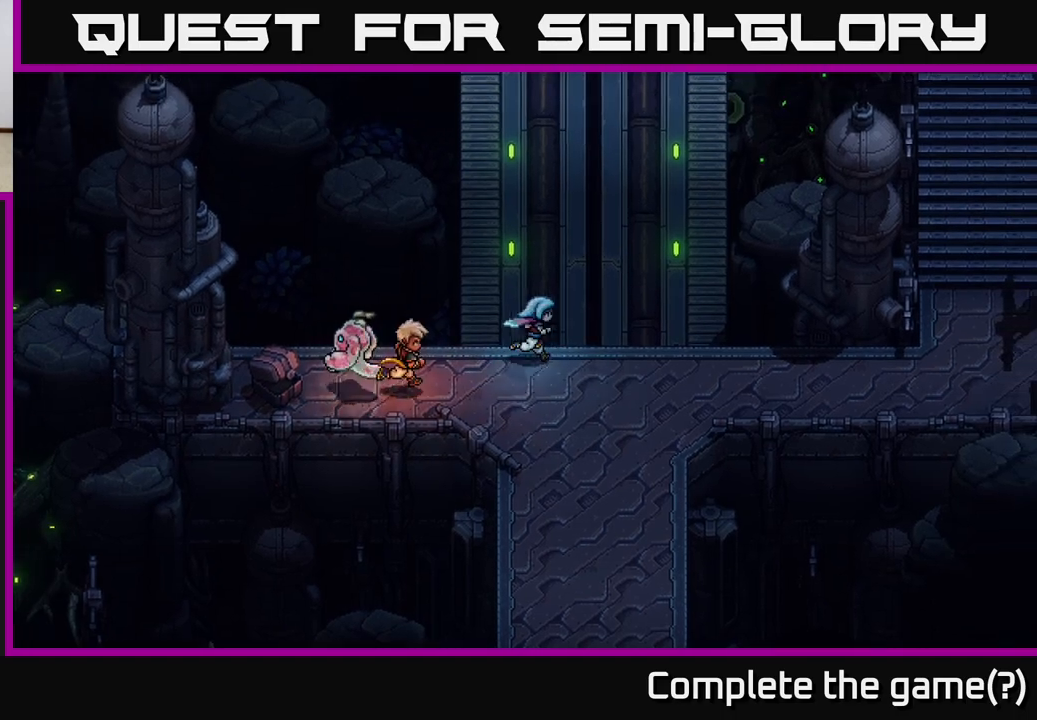
{"buttons": [], "left_stick": "up-right", "events": [[383, "left_stick", "up-right"]]}
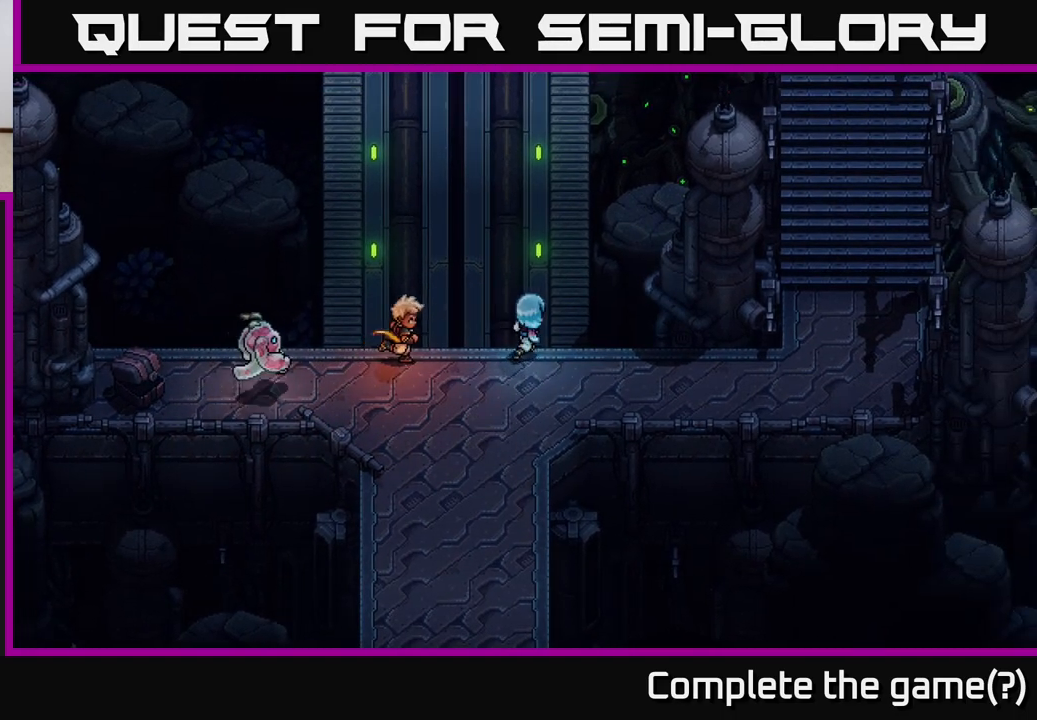
{"buttons": [], "left_stick": "right", "events": [[83, "left_stick", "right"], [250, "left_stick", "down-right"], [400, "left_stick", "right"]]}
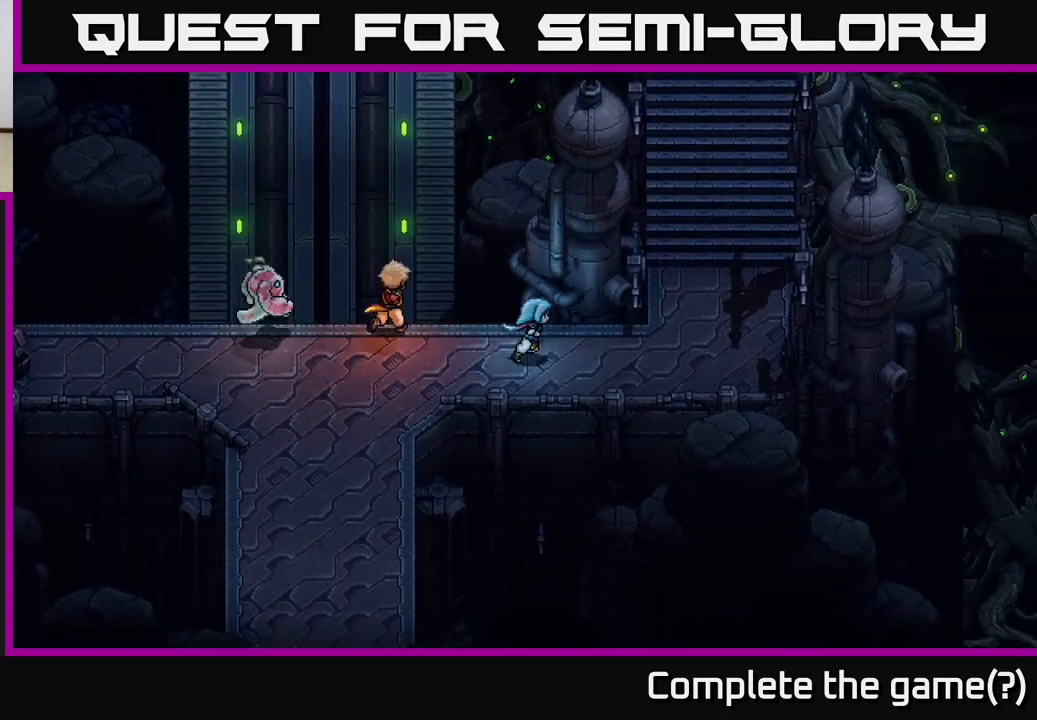
{"buttons": [], "left_stick": "right", "events": []}
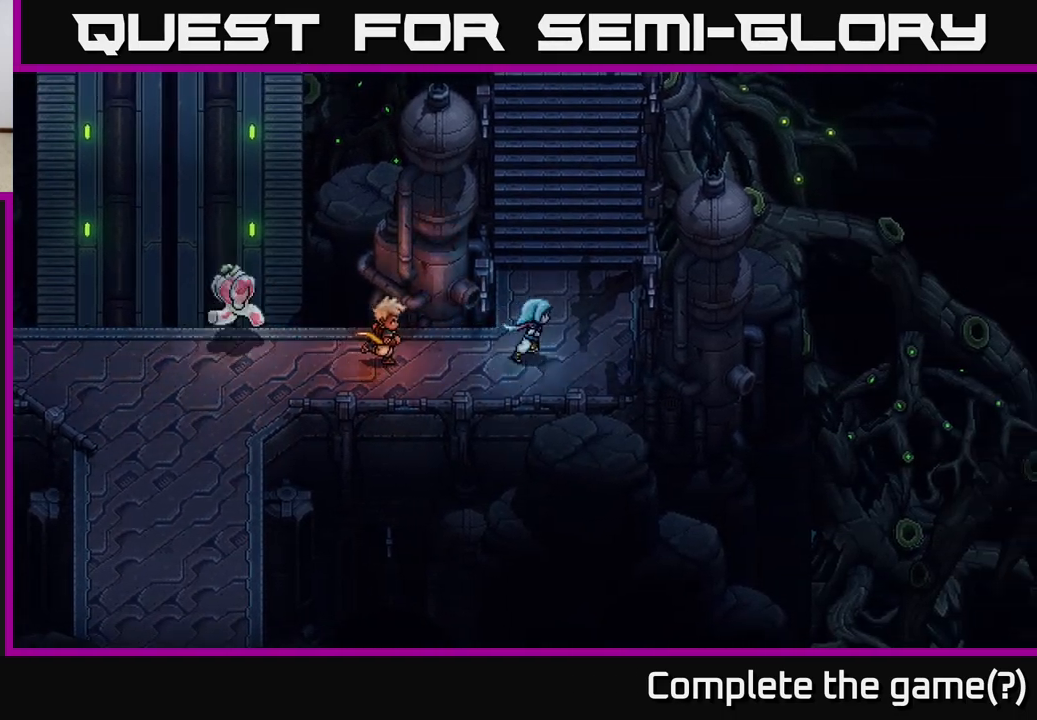
{"buttons": [], "left_stick": "up-right", "events": [[67, "left_stick", "up-right"], [167, "left_stick", "up"], [500, "left_stick", "up-right"]]}
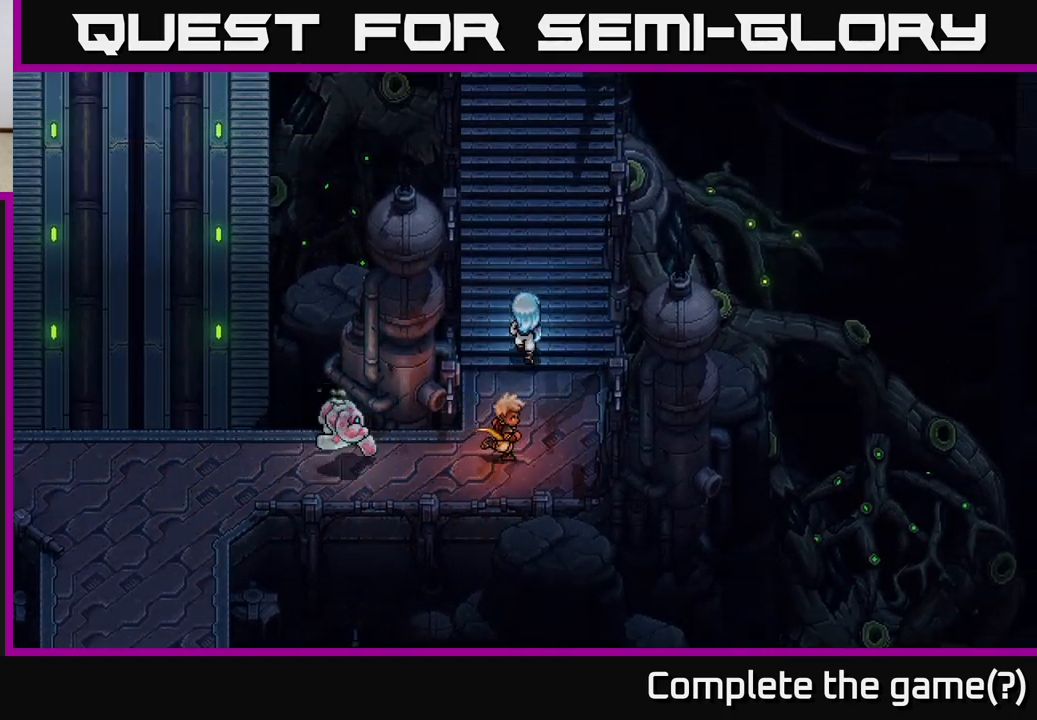
{"buttons": [], "left_stick": "up", "events": [[167, "left_stick", "up"]]}
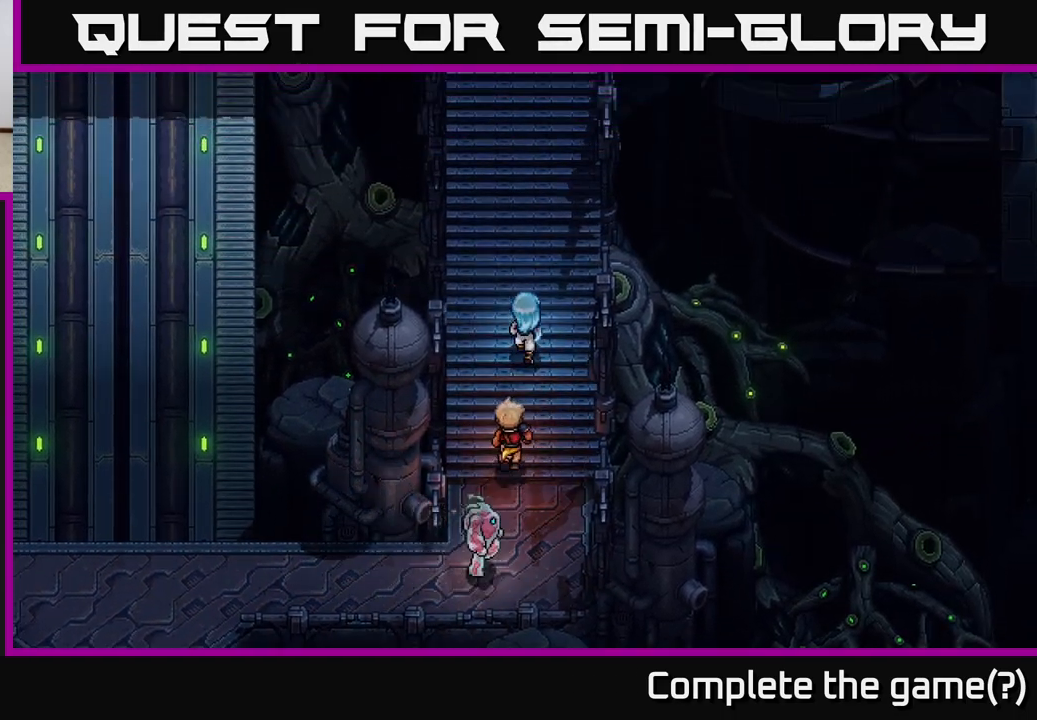
{"buttons": [], "left_stick": "up", "events": []}
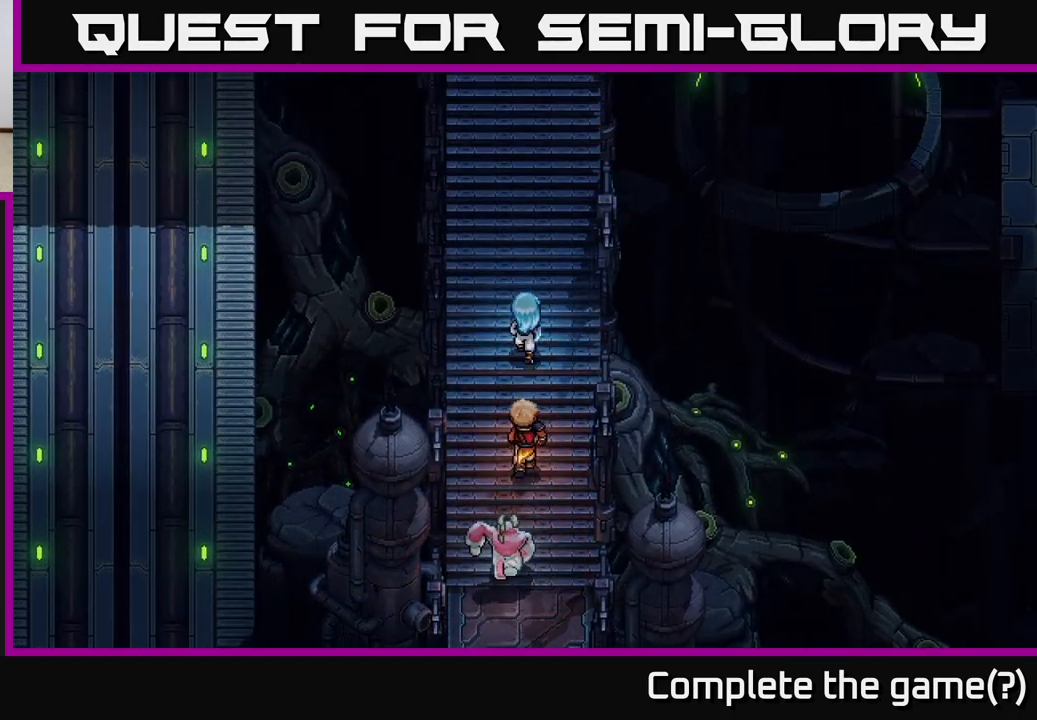
{"buttons": [], "left_stick": "up", "events": []}
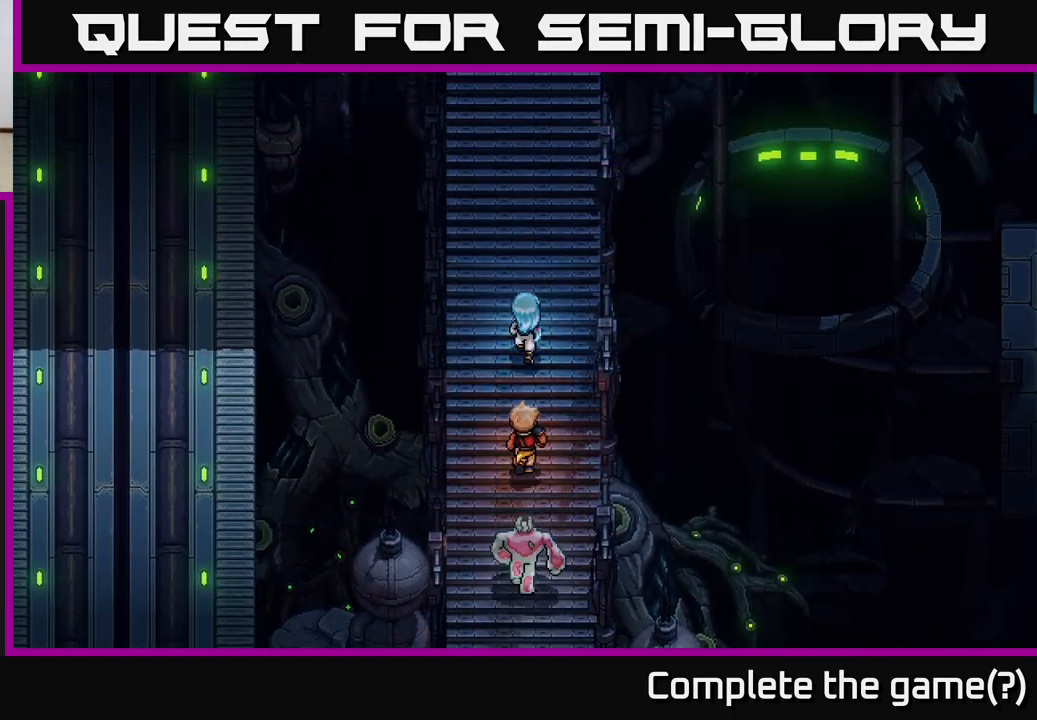
{"buttons": [], "left_stick": "up", "events": []}
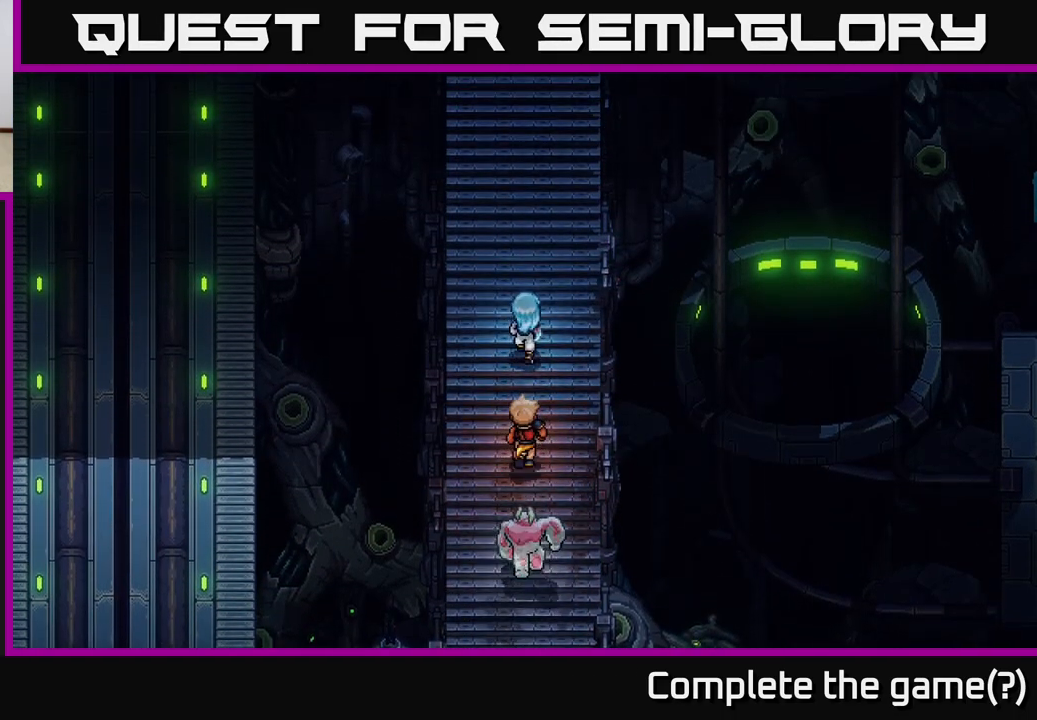
{"buttons": [], "left_stick": "up", "events": []}
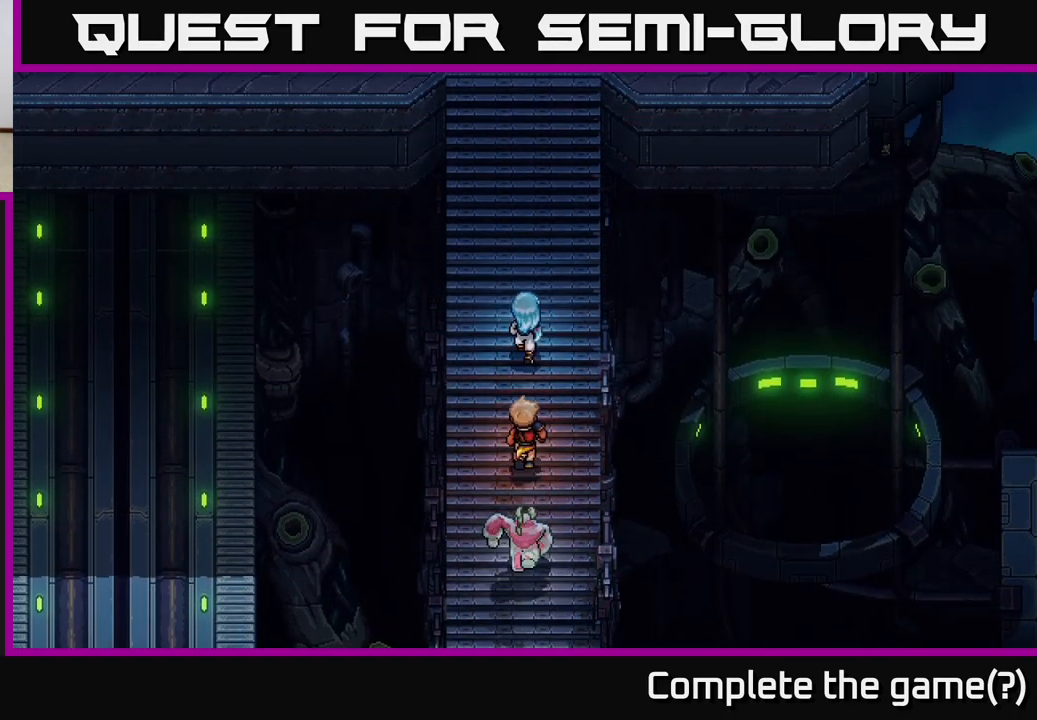
{"buttons": [], "left_stick": "up", "events": [[67, "left_stick", "up-right"], [350, "left_stick", "up-left"], [500, "left_stick", "up"]]}
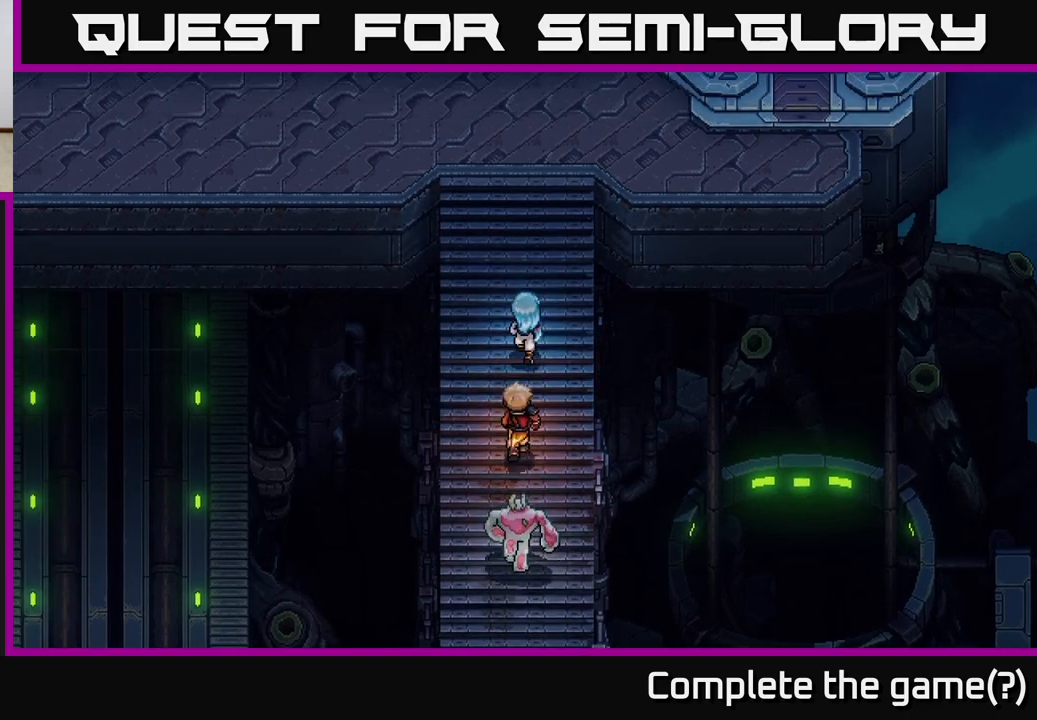
{"buttons": [], "left_stick": "up", "events": []}
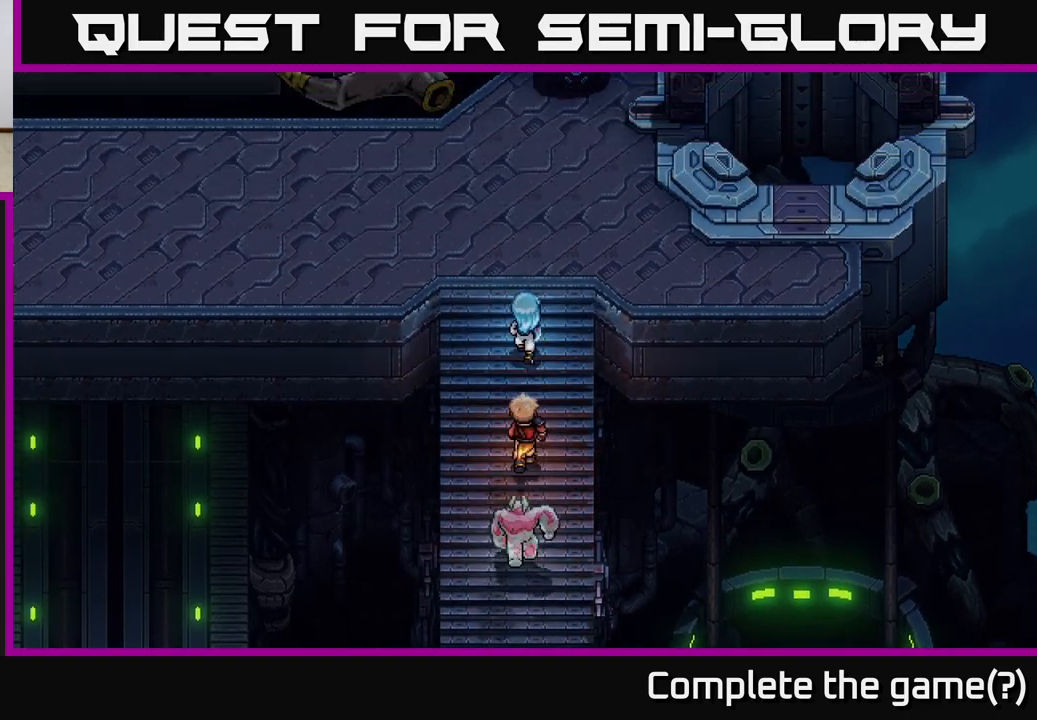
{"buttons": [], "left_stick": "up", "events": []}
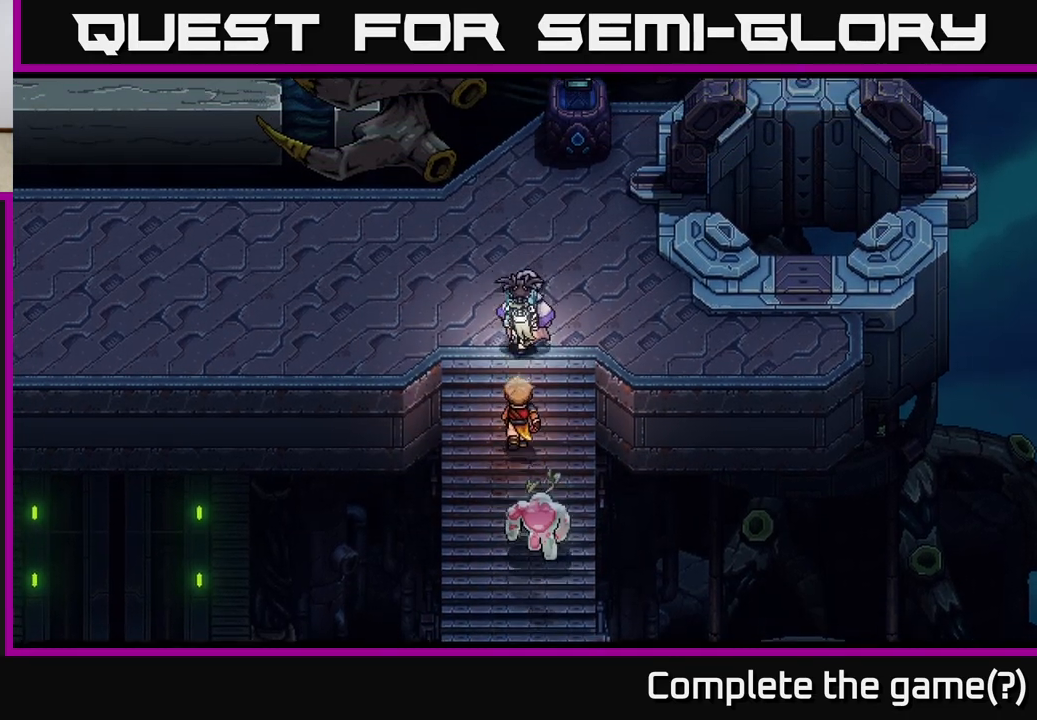
{"buttons": [], "left_stick": "center", "events": [[283, "left_stick", "center"]]}